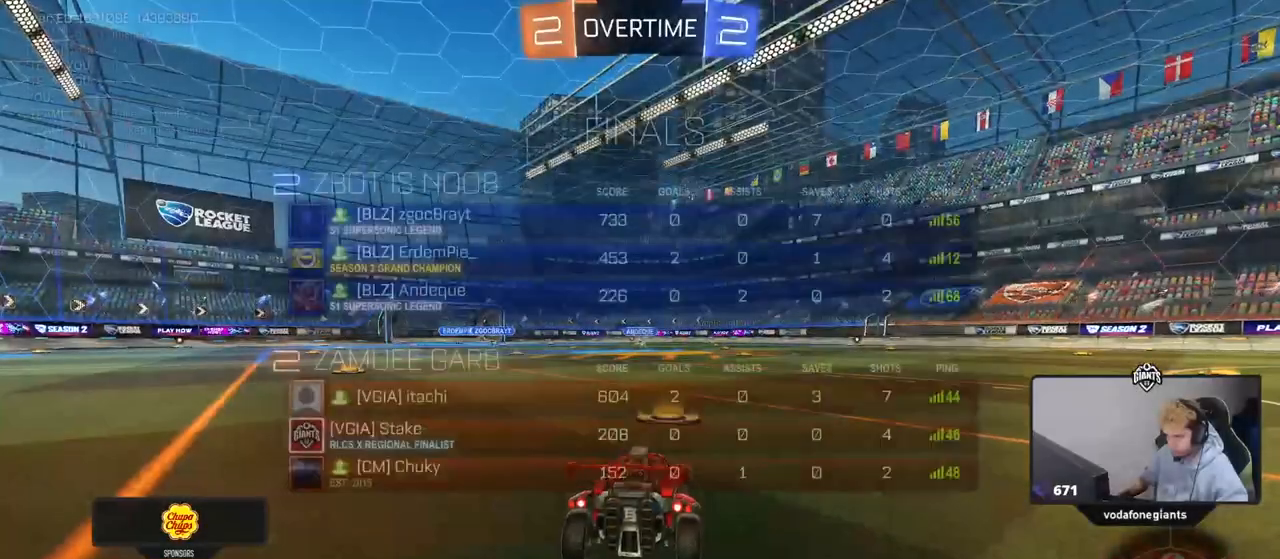
Gameplay with keyboard and mouse; each line is a JSON object with the keys and mouse buttons held at the frame after it. "events" lists presses ("down") and releases ("up") of "1", "2", "3", "4", "5", "a", "alt", "c", "caps_lock", "ctrl", "d", "e", "f", "g", "q", "r", "s", "shift", "space", "t", "tab", "v", "w", "x", "z", "mouse_left", "mouse_wheel" and "mouse_right" between this image and that frame as [ms after this image, input, new state], when the widget could be followed in between. "mouse_left", "mouse_wheel", "mouse_right" = the "left", "wheel", "right" buttons of the "mouse" list. No other keys are recorded. "wheel" means that the mouse wheel is clicked or scrolled. Not read: mouse_move.
{"keys": ["tab"], "mouse": [], "events": []}
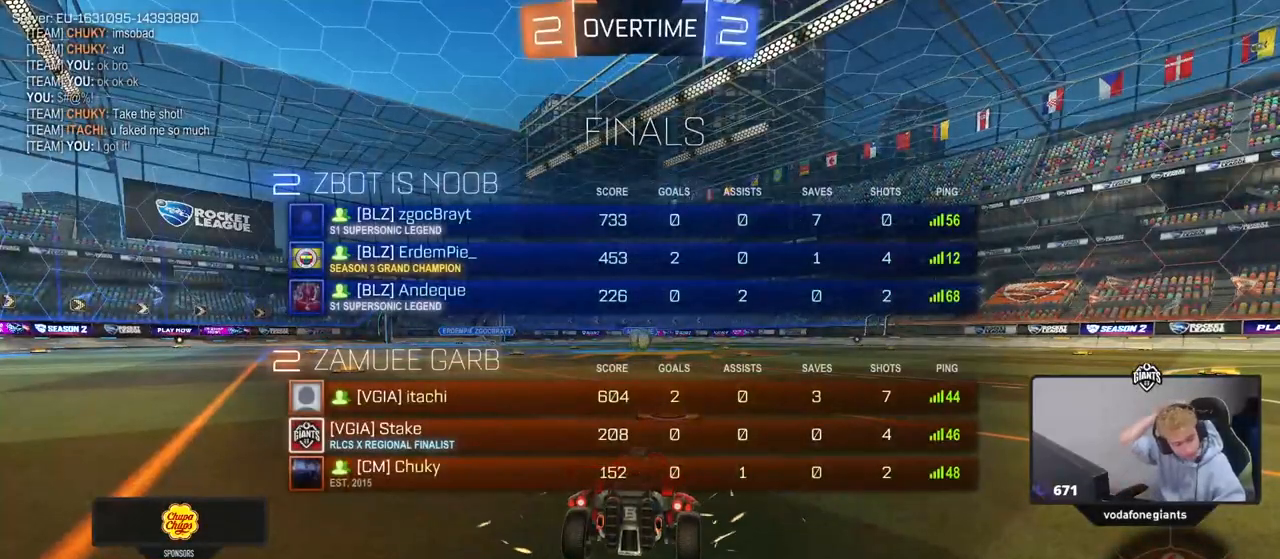
{"keys": [], "mouse": [], "events": [[117, "tab", "up"]]}
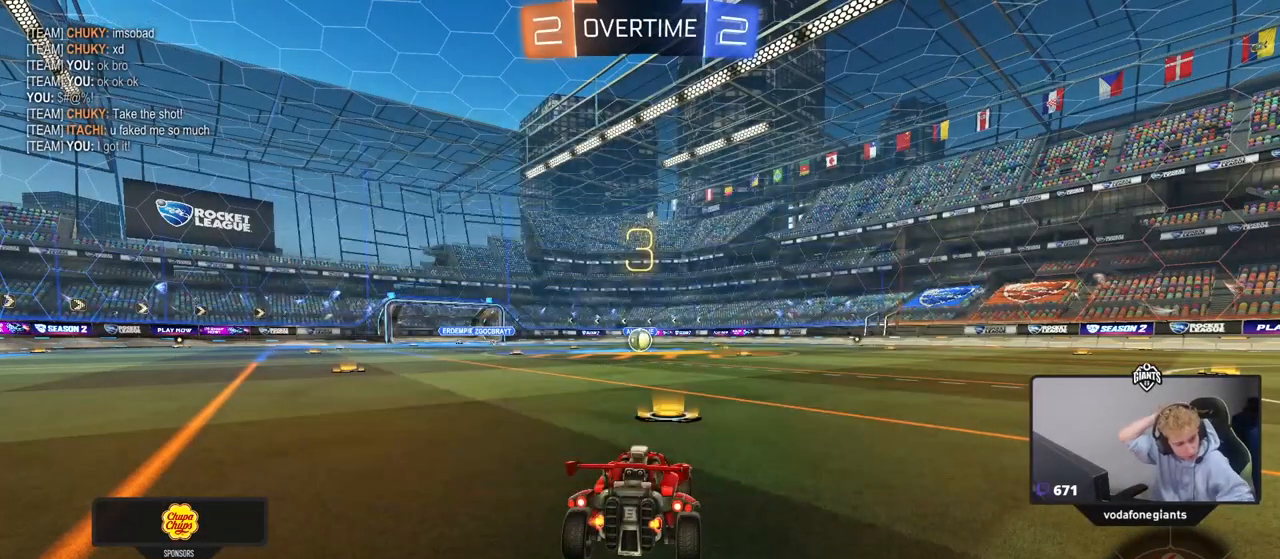
{"keys": [], "mouse": [], "events": []}
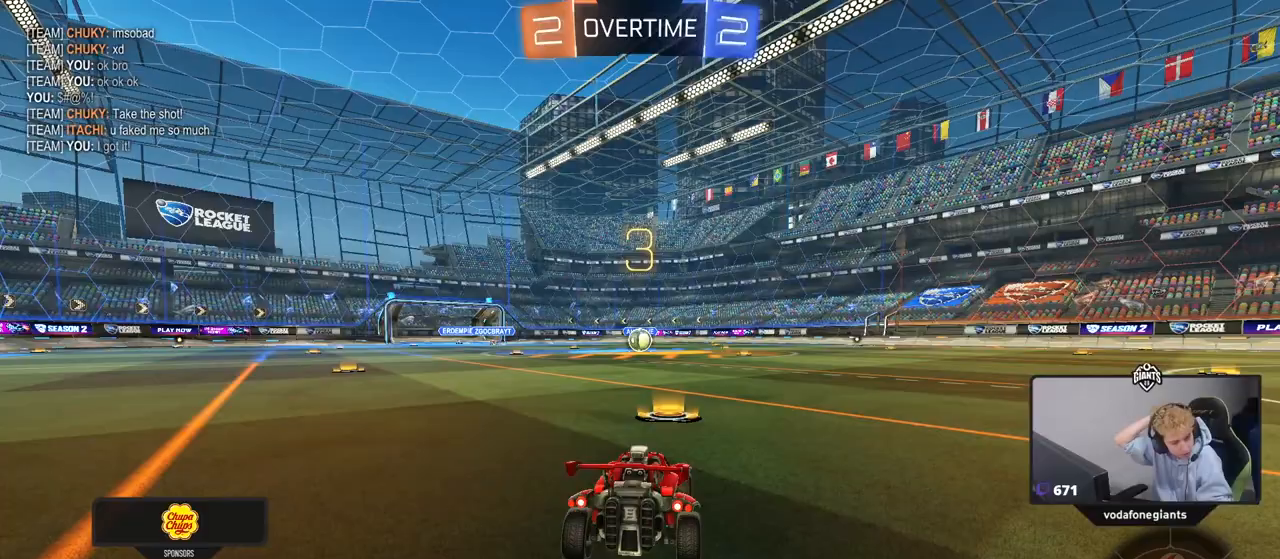
{"keys": [], "mouse": [], "events": []}
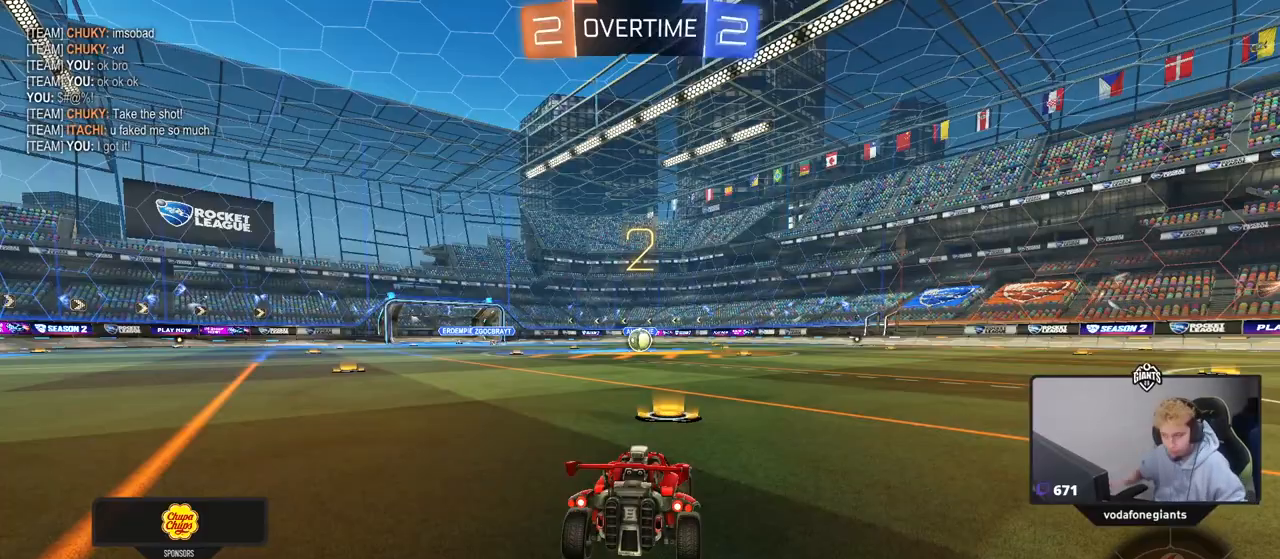
{"keys": ["tab"], "mouse": [], "events": [[300, "tab", "down"], [350, "mouse_left", "down"], [483, "mouse_left", "up"]]}
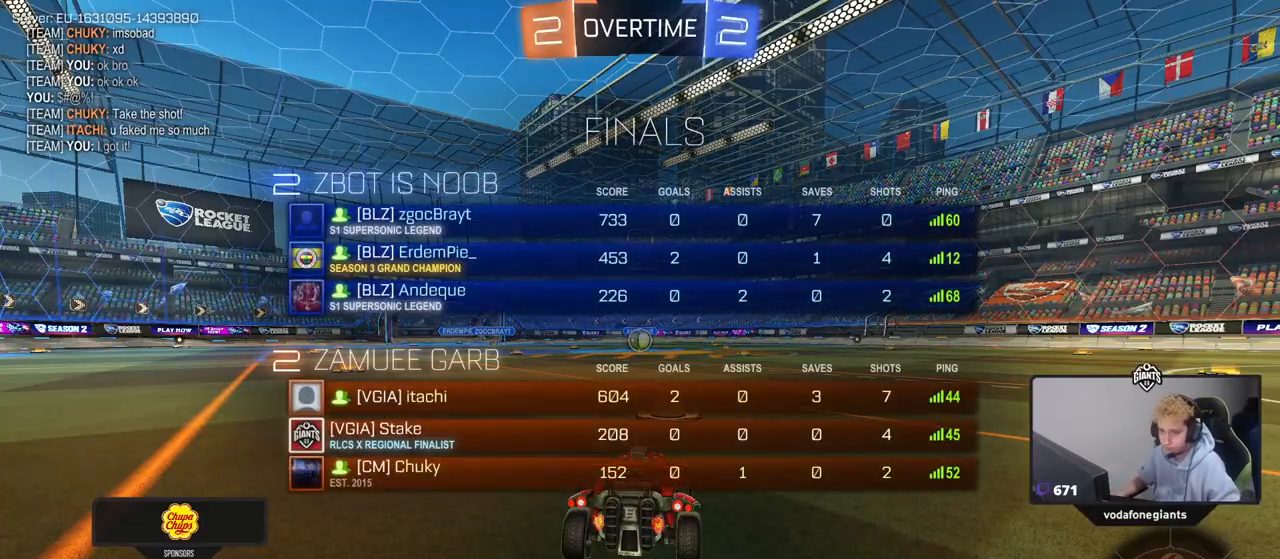
{"keys": ["w"], "mouse": ["left"], "events": [[83, "mouse_left", "down"], [83, "w", "down"], [167, "mouse_left", "up"], [317, "tab", "up"], [367, "mouse_left", "down"]]}
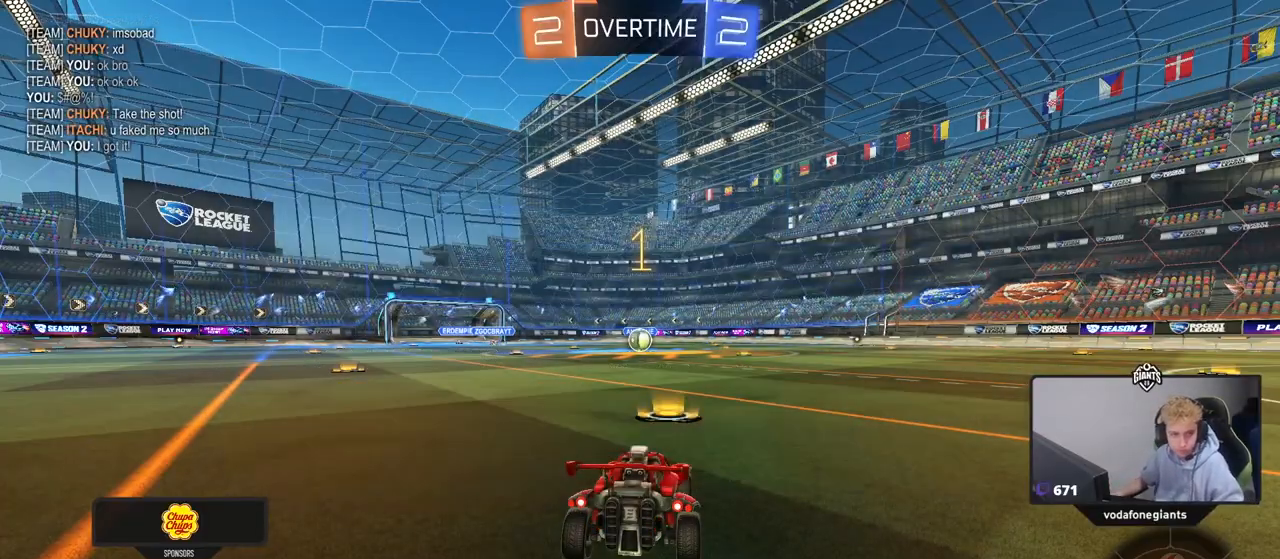
{"keys": ["w"], "mouse": ["left"], "events": []}
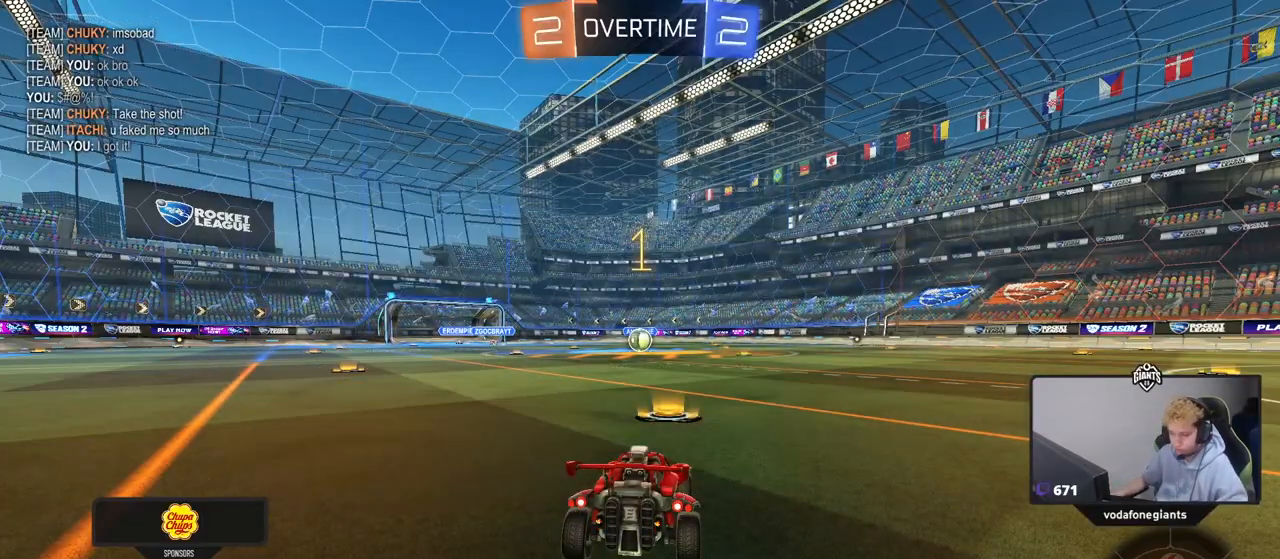
{"keys": ["d", "w"], "mouse": ["left", "right"], "events": [[483, "d", "down"], [483, "mouse_right", "down"]]}
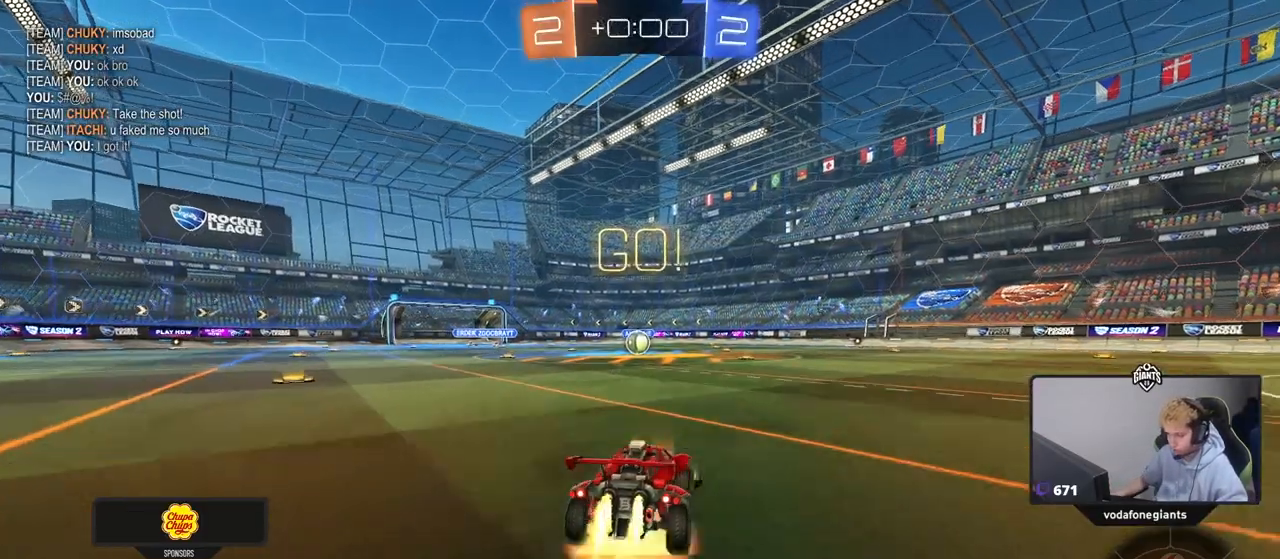
{"keys": ["a", "s", "shift"], "mouse": ["left"], "events": [[33, "d", "up"], [83, "a", "down"], [83, "mouse_right", "up"], [83, "shift", "down"], [133, "mouse_right", "down"], [167, "s", "down"], [167, "w", "up"], [267, "mouse_right", "up"]]}
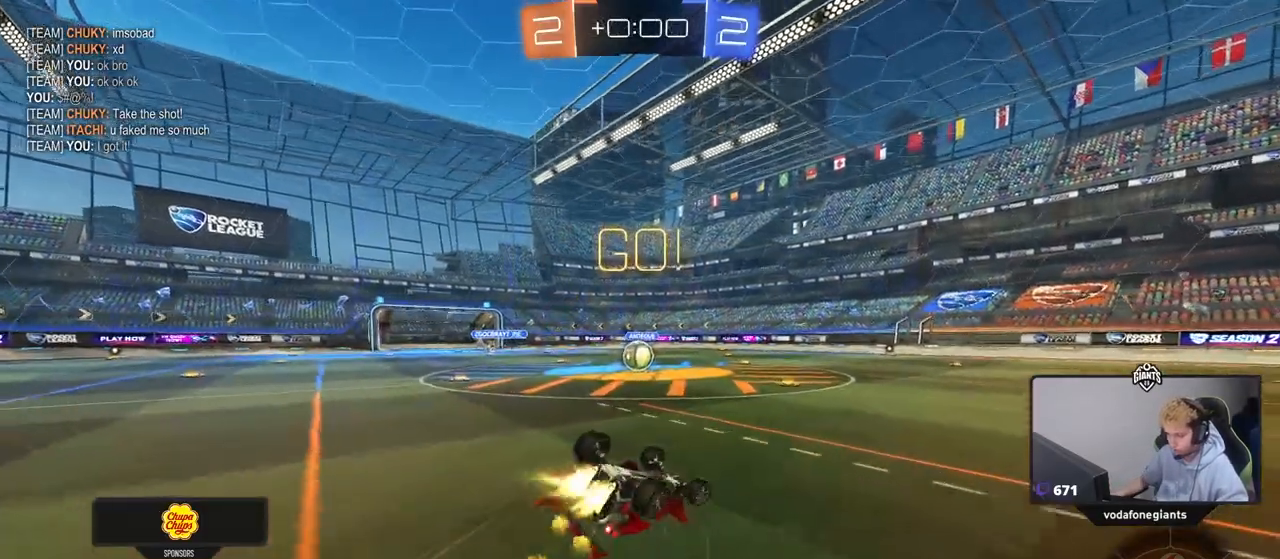
{"keys": ["a", "w"], "mouse": [], "events": [[100, "mouse_left", "up"], [100, "s", "up"], [233, "s", "down"], [283, "s", "up"], [417, "w", "down"], [467, "shift", "up"]]}
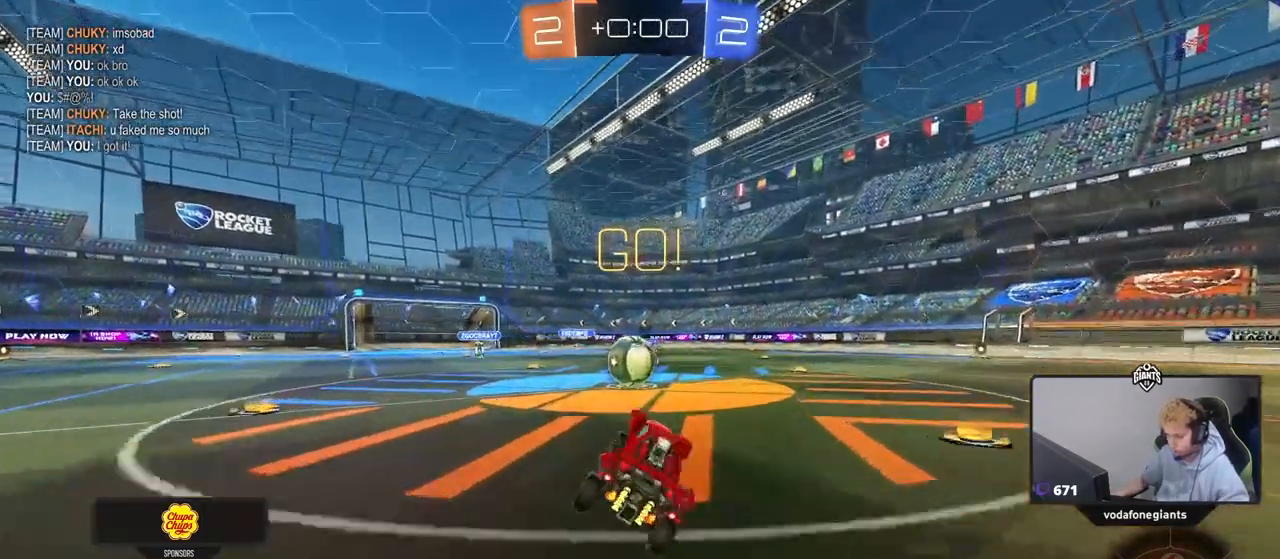
{"keys": ["a", "shift", "w"], "mouse": ["left"], "events": [[67, "a", "up"], [67, "mouse_left", "down"], [117, "w", "up"], [200, "a", "down"], [250, "w", "down"], [350, "mouse_right", "down"], [400, "shift", "down"], [483, "mouse_right", "up"]]}
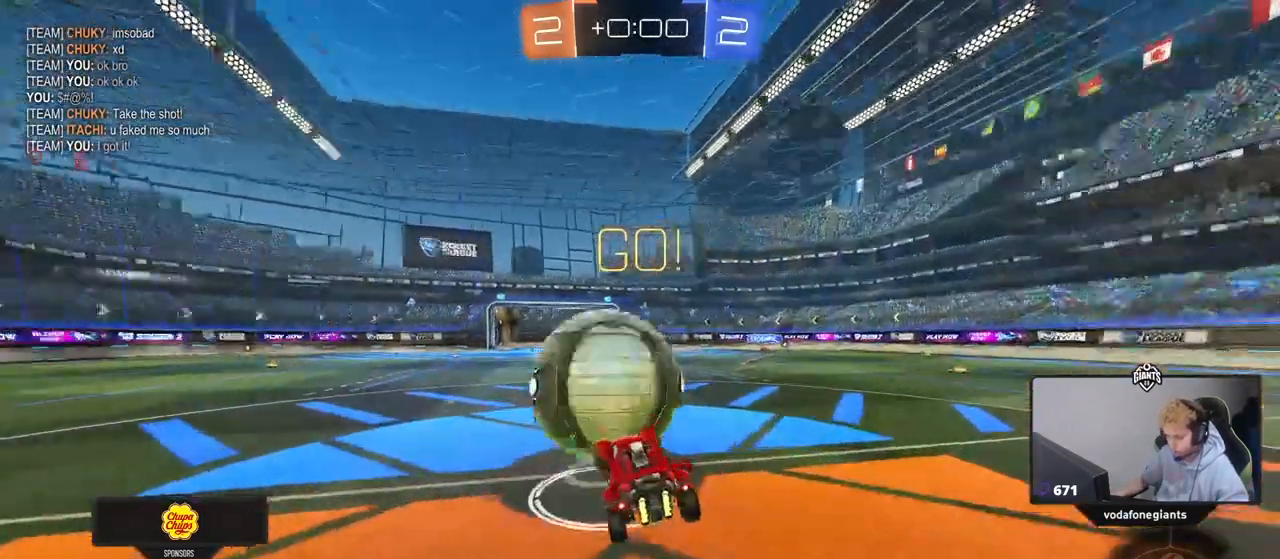
{"keys": ["a", "s", "shift"], "mouse": [], "events": [[33, "mouse_right", "down"], [167, "w", "up"], [217, "mouse_right", "up"], [217, "s", "down"], [267, "mouse_left", "up"], [367, "s", "up"], [417, "s", "down"]]}
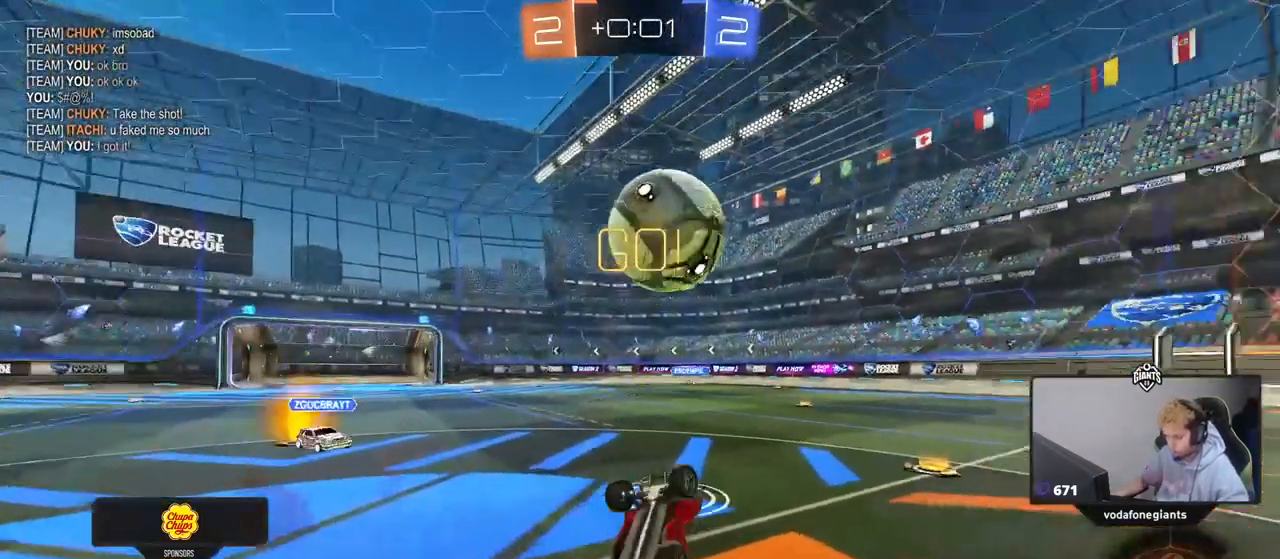
{"keys": ["d", "w"], "mouse": [], "events": [[283, "s", "up"], [333, "a", "up"], [333, "d", "down"], [333, "shift", "up"], [417, "w", "down"]]}
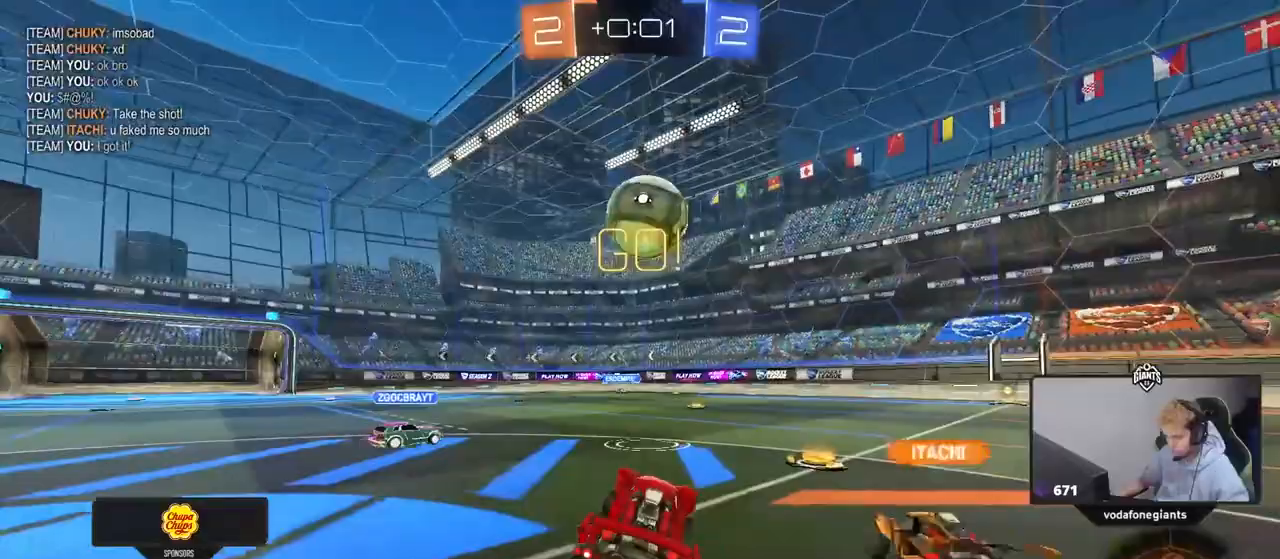
{"keys": ["w"], "mouse": [], "events": [[117, "d", "up"], [300, "d", "down"], [400, "d", "up"]]}
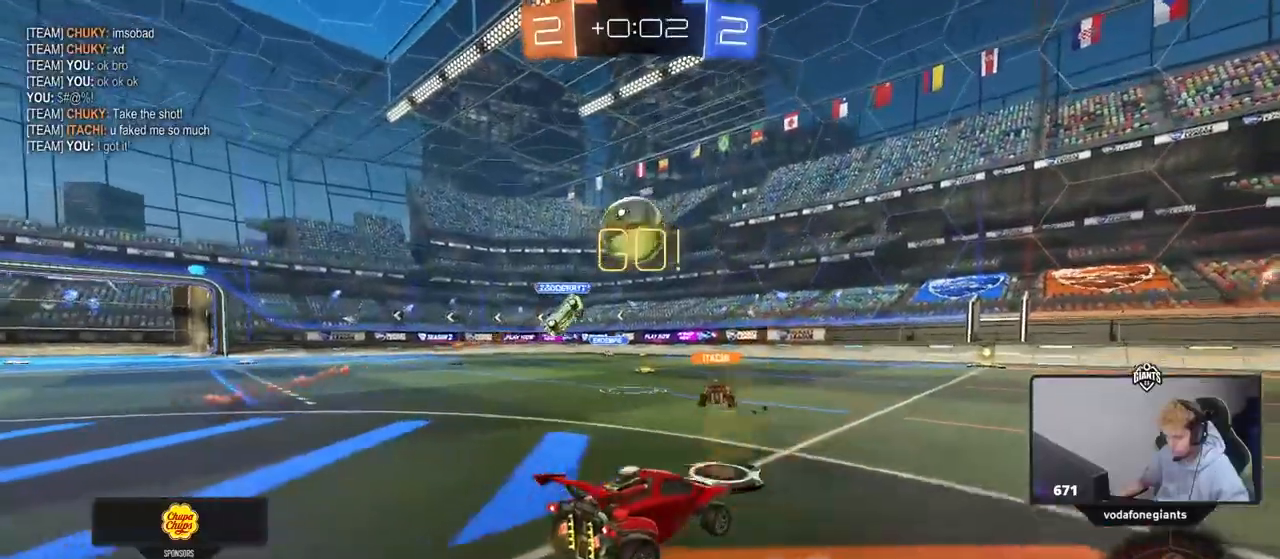
{"keys": ["d", "space", "w"], "mouse": [], "events": [[267, "d", "down"], [400, "space", "down"]]}
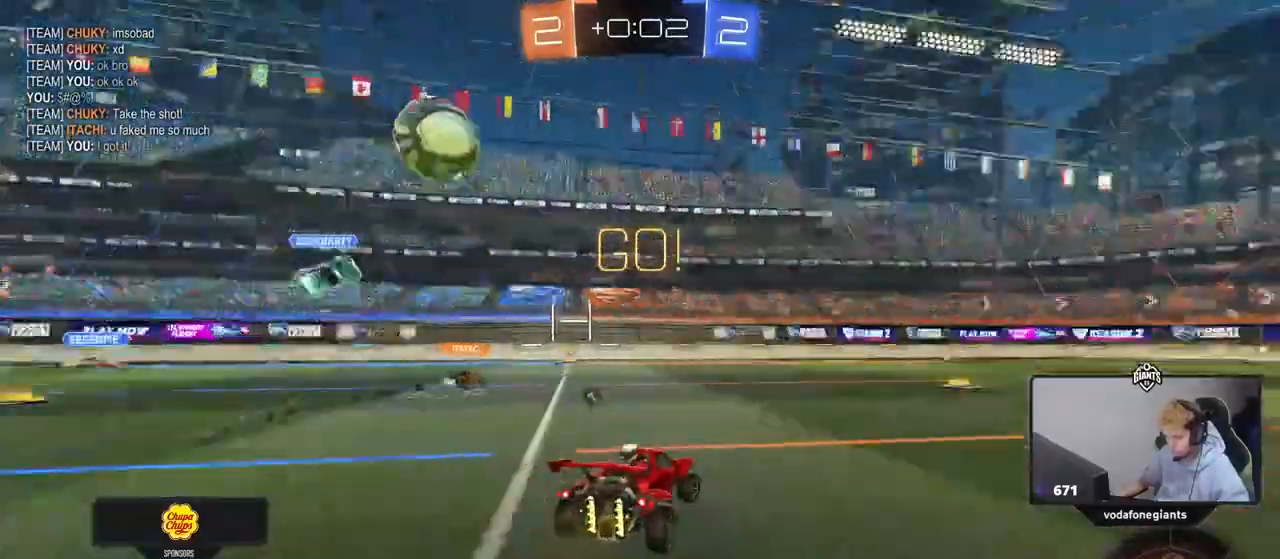
{"keys": ["w"], "mouse": ["left"], "events": [[100, "space", "up"], [150, "d", "up"], [283, "d", "down"], [383, "d", "up"], [383, "mouse_left", "down"]]}
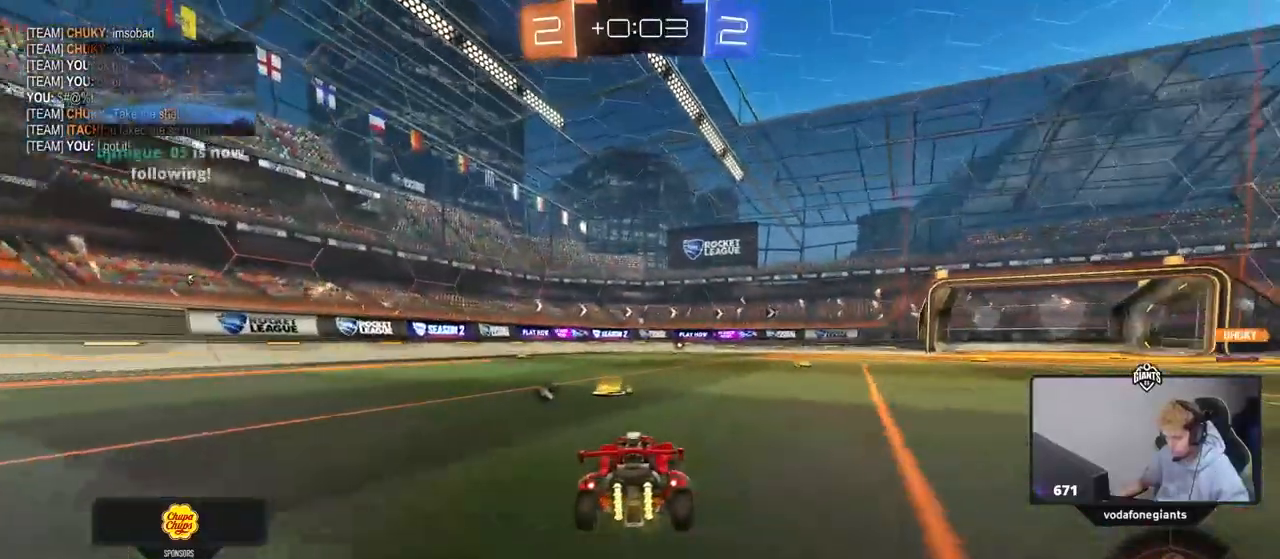
{"keys": ["w"], "mouse": ["left"], "events": []}
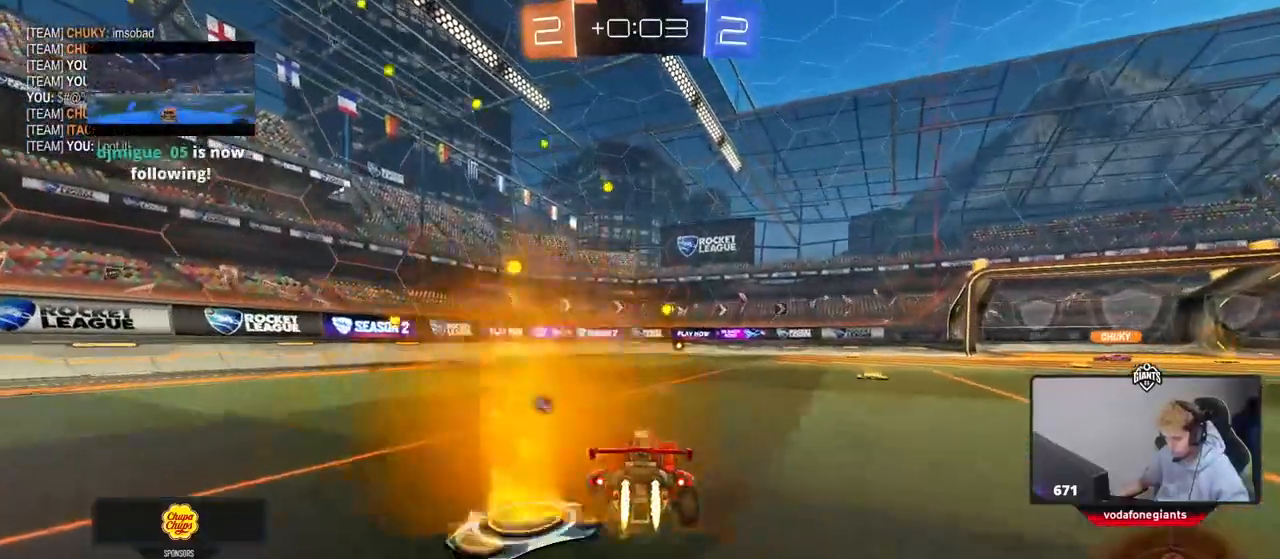
{"keys": [], "mouse": [], "events": [[133, "mouse_right", "down"], [217, "mouse_right", "up"], [317, "mouse_right", "down"], [367, "mouse_left", "up"], [400, "mouse_right", "up"], [500, "w", "up"]]}
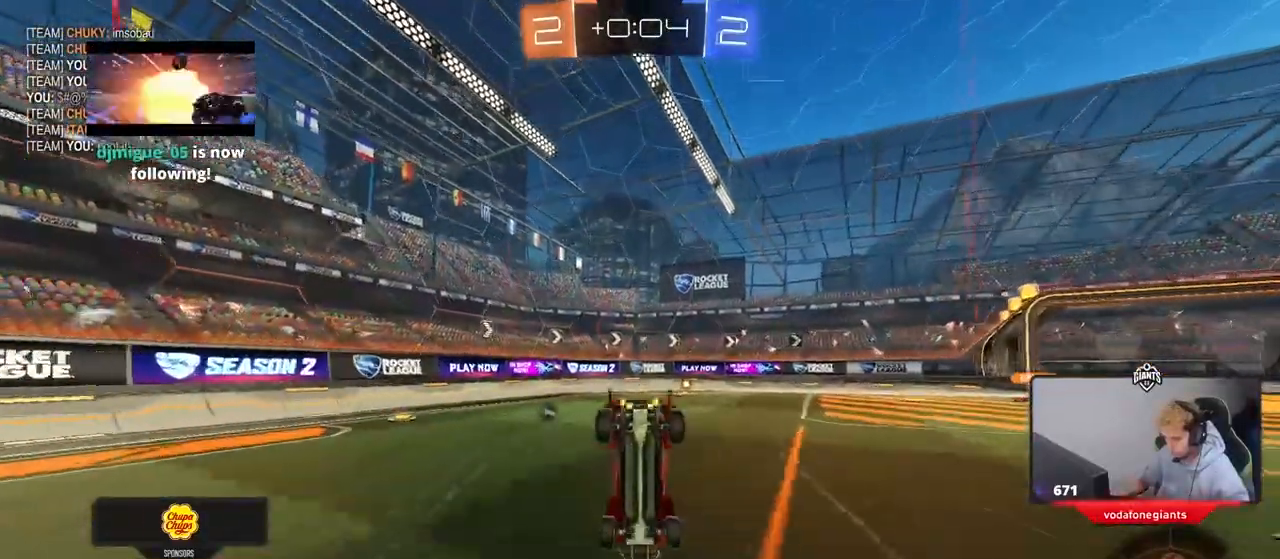
{"keys": ["d"], "mouse": [], "events": [[50, "d", "down"]]}
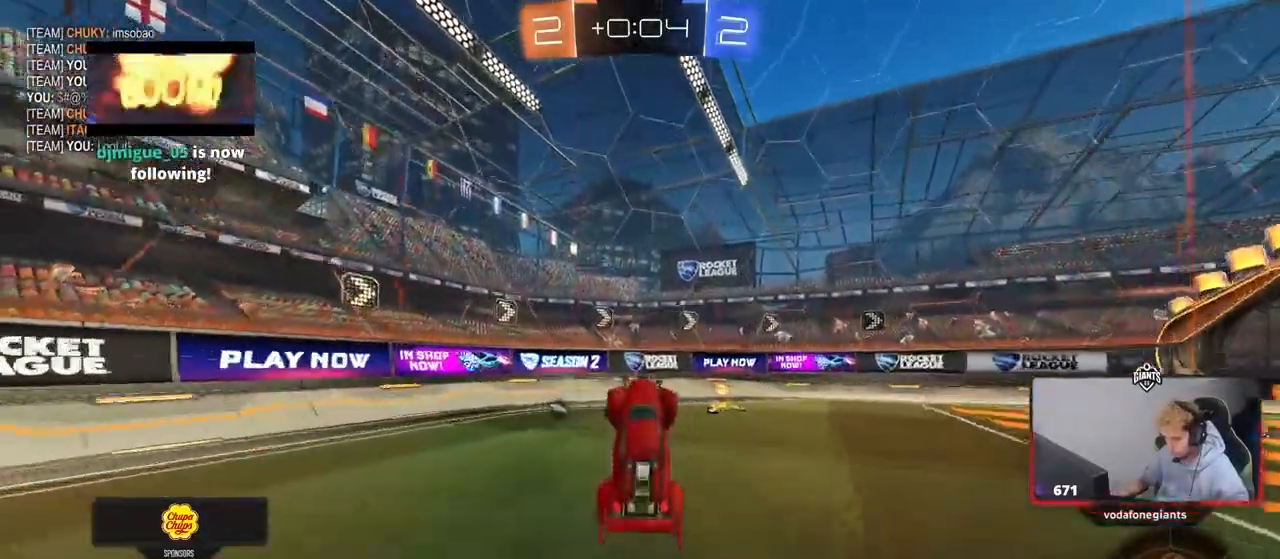
{"keys": ["d", "w"], "mouse": ["left"], "events": [[300, "space", "down"], [350, "w", "down"], [400, "mouse_left", "down"], [433, "space", "up"]]}
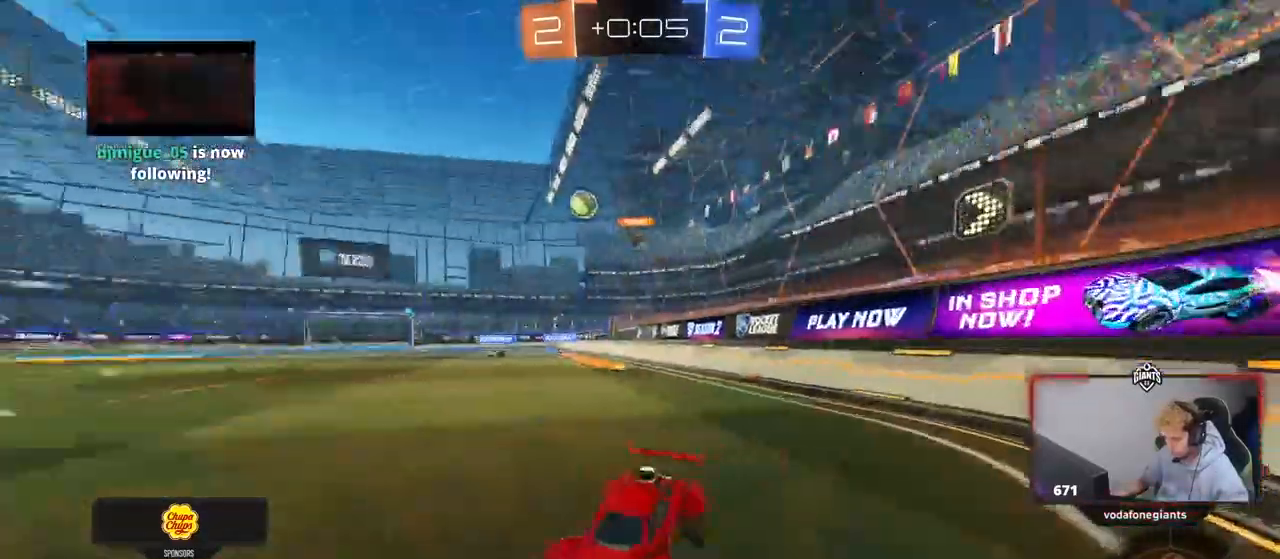
{"keys": ["d", "w"], "mouse": [], "events": [[83, "d", "up"], [417, "a", "down"], [417, "mouse_left", "up"], [450, "a", "up"], [500, "d", "down"]]}
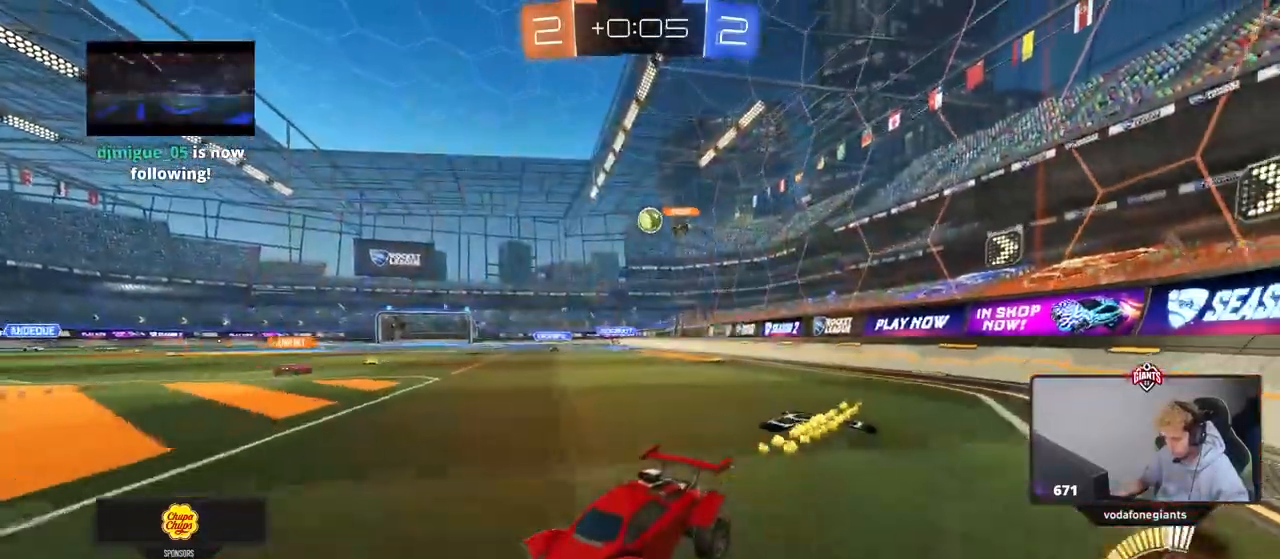
{"keys": ["d", "w"], "mouse": [], "events": [[50, "shift", "down"], [150, "shift", "up"], [417, "shift", "down"], [467, "shift", "up"]]}
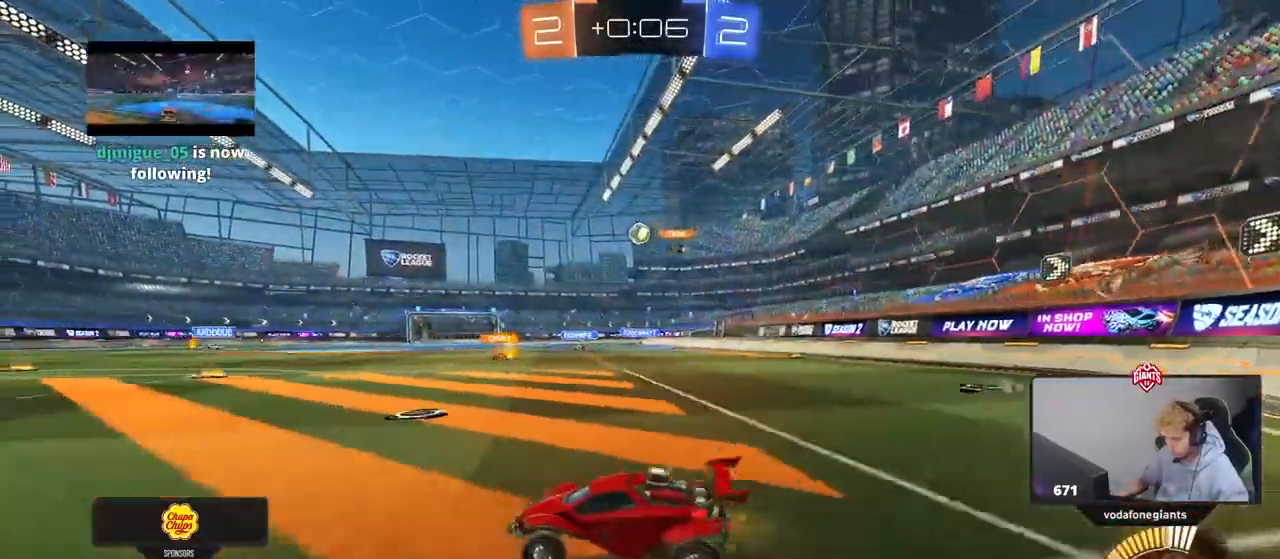
{"keys": ["w"], "mouse": ["left"], "events": [[200, "mouse_left", "down"], [250, "d", "up"], [400, "d", "down"], [483, "d", "up"]]}
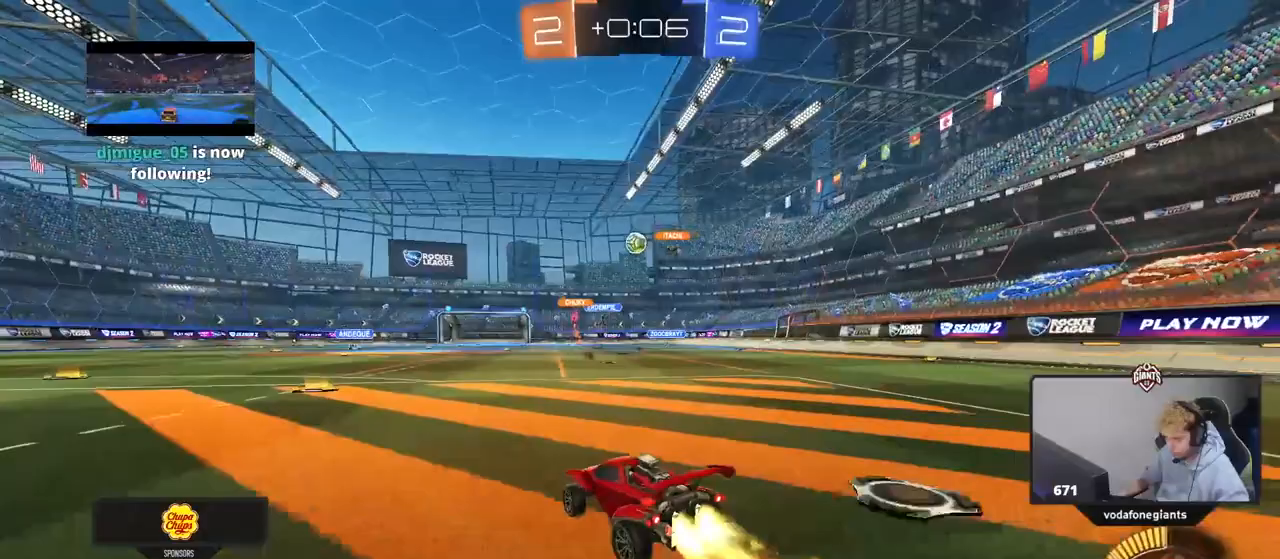
{"keys": [], "mouse": [], "events": [[33, "a", "down"], [33, "mouse_left", "up"], [33, "w", "up"], [133, "a", "up"], [367, "d", "down"], [417, "w", "down"], [450, "d", "up"], [450, "w", "up"]]}
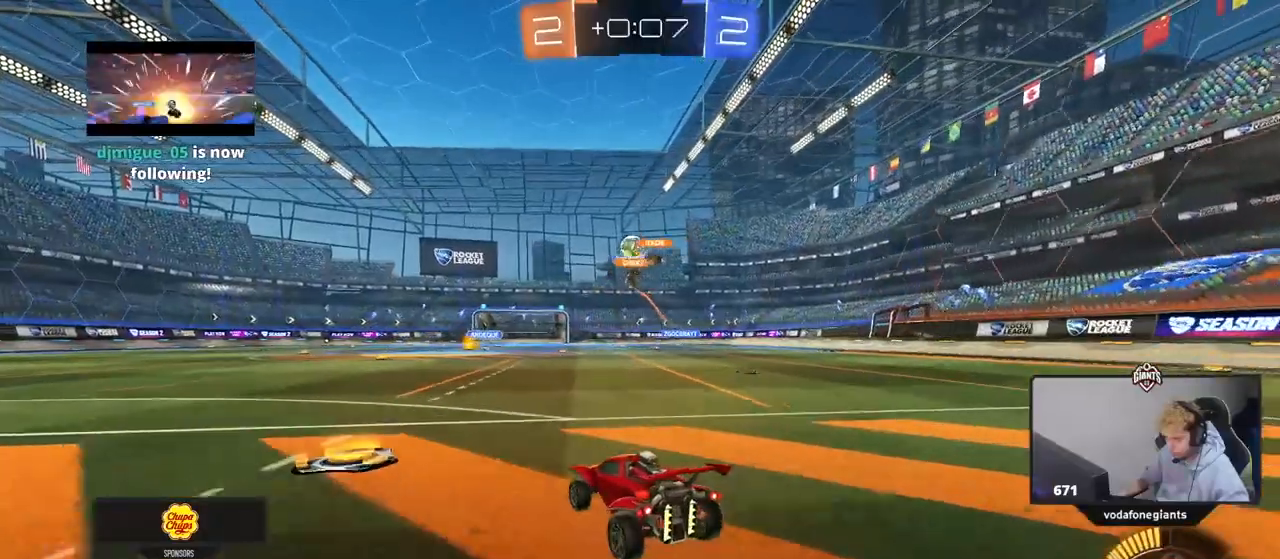
{"keys": ["d", "w"], "mouse": ["left"], "events": [[183, "a", "down"], [383, "a", "up"], [383, "d", "down"], [383, "w", "down"], [417, "mouse_left", "down"]]}
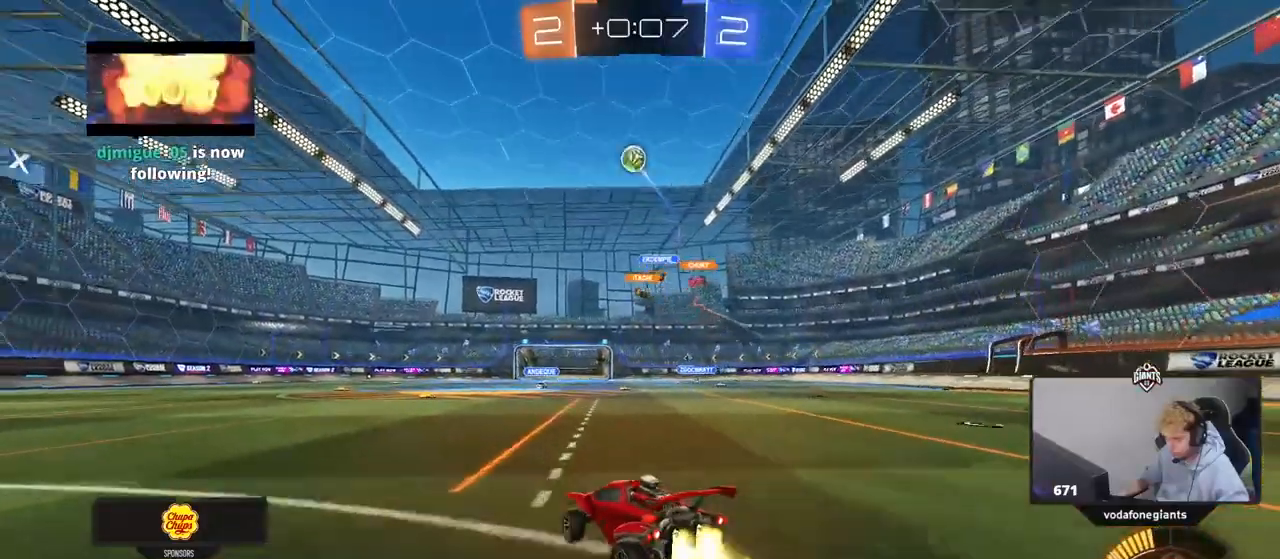
{"keys": ["d", "s"], "mouse": [], "events": [[17, "d", "up"], [150, "mouse_left", "up"], [200, "w", "up"], [250, "a", "down"], [300, "s", "down"], [433, "a", "up"], [483, "d", "down"]]}